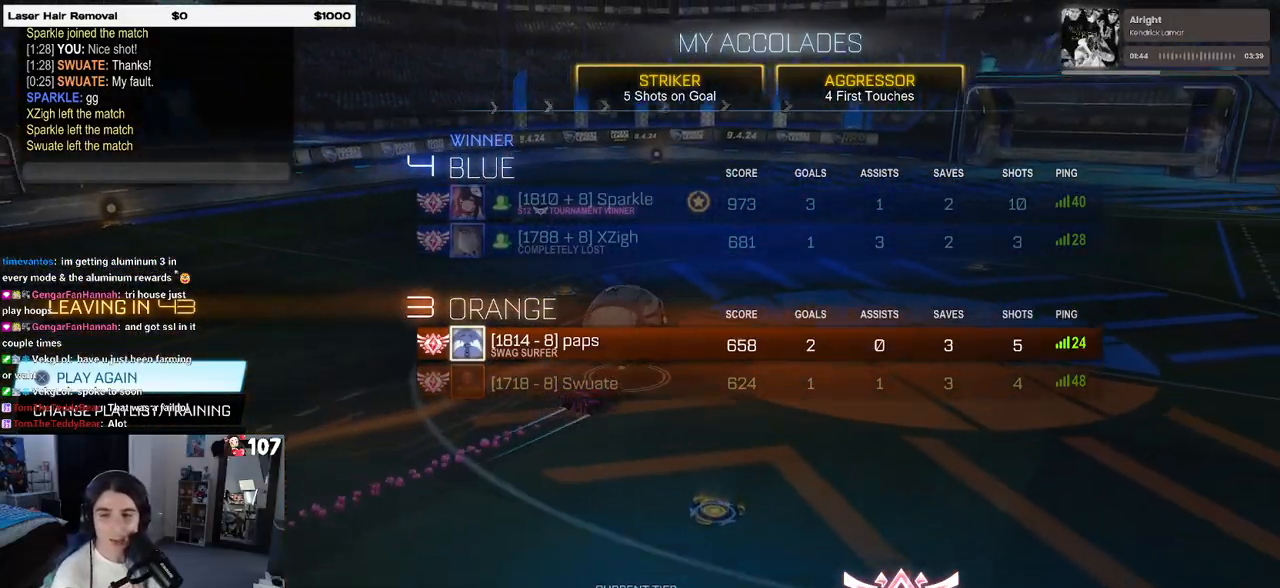
Gameplay with a controller (PlayStation layout); each line is a JSON object with the inputs held at the frame after it. "events" lists button and stick changes between this image and that frame as [ms after this image, input, new state], when the widget could be followed in between.
{"buttons": ["DPAD_DOWN"], "left_stick": "center", "right_stick": "center", "events": [[500, "DPAD_DOWN", "down"]]}
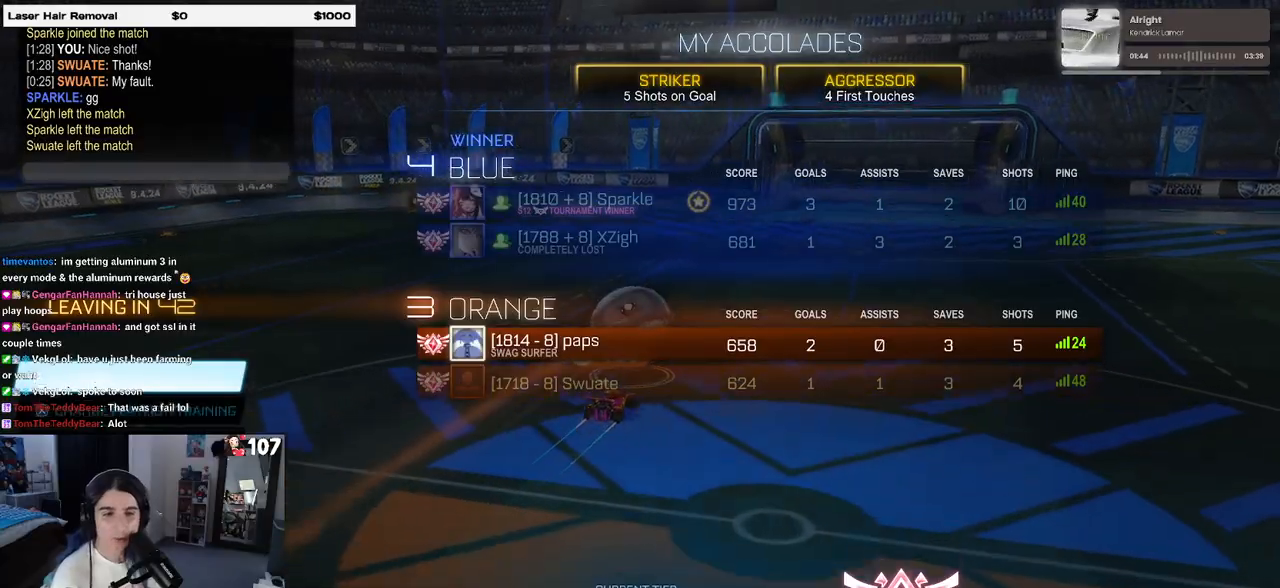
{"buttons": [], "left_stick": "center", "right_stick": "center", "events": [[133, "DPAD_DOWN", "up"], [367, "CROSS", "down"], [467, "CROSS", "up"]]}
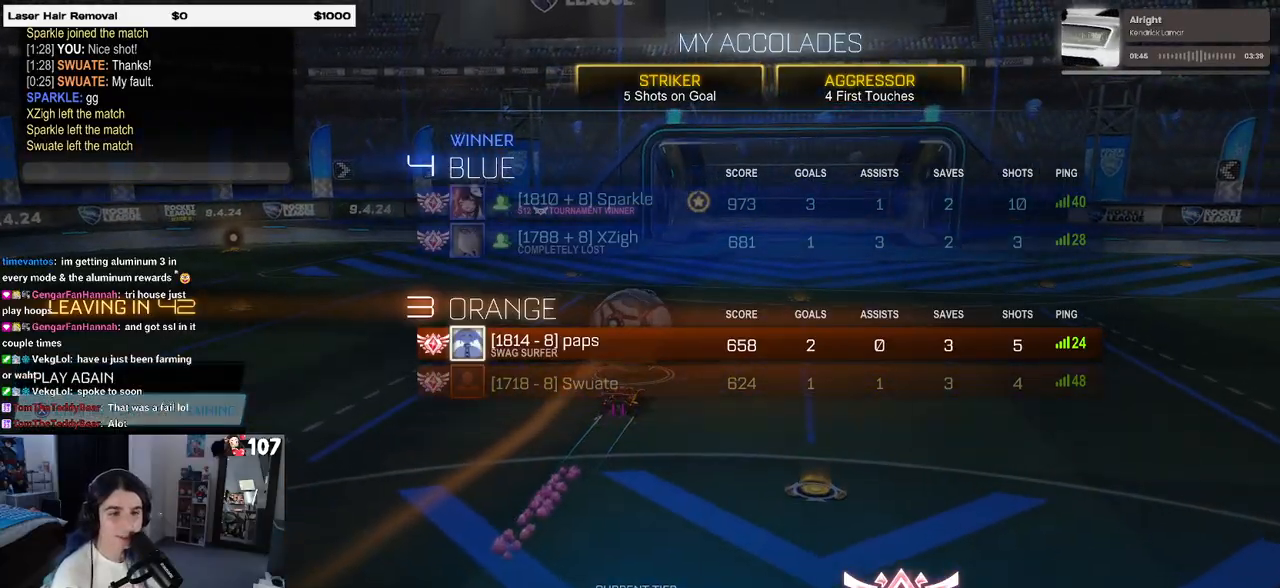
{"buttons": [], "left_stick": "center", "right_stick": "center", "events": []}
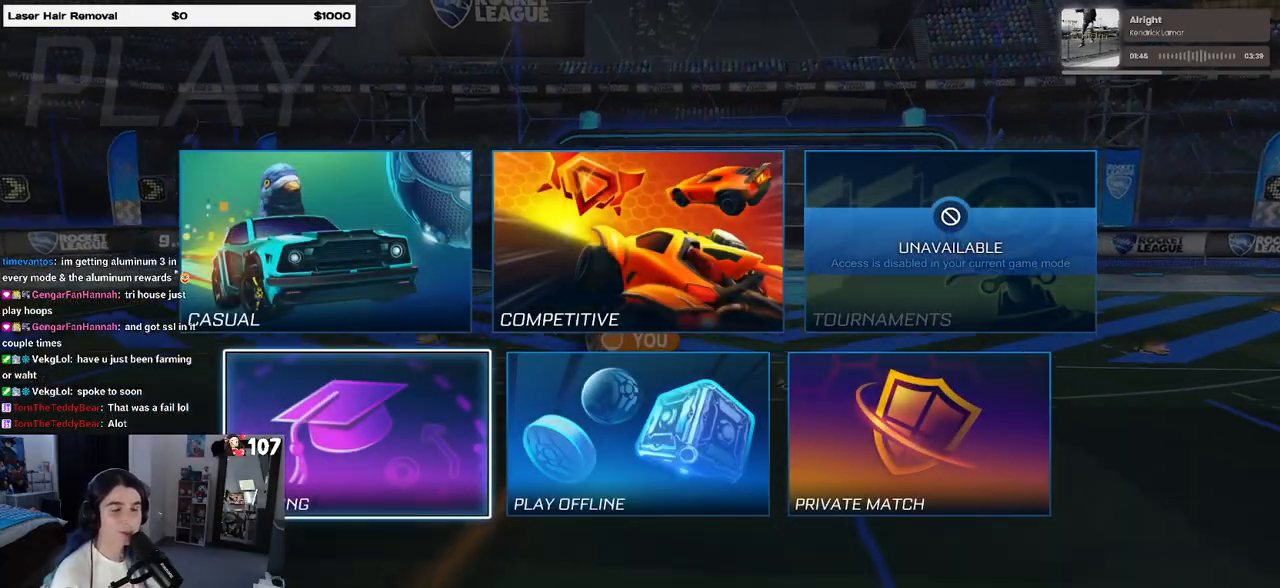
{"buttons": [], "left_stick": "center", "right_stick": "center", "events": [[200, "CROSS", "down"], [317, "CROSS", "up"]]}
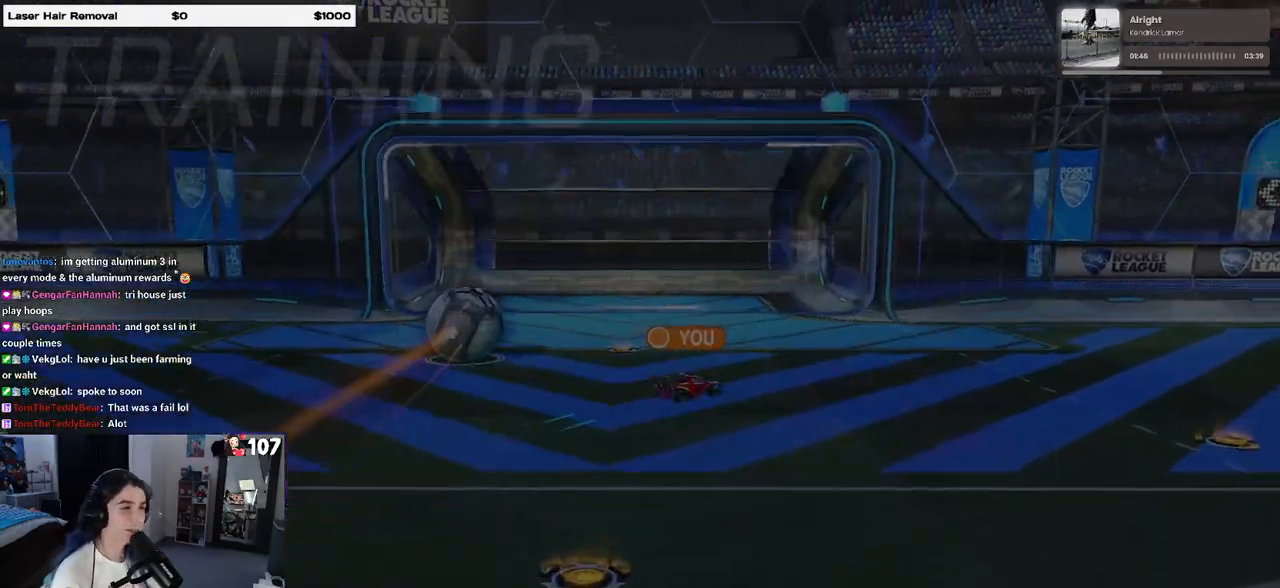
{"buttons": [], "left_stick": "center", "right_stick": "center", "events": []}
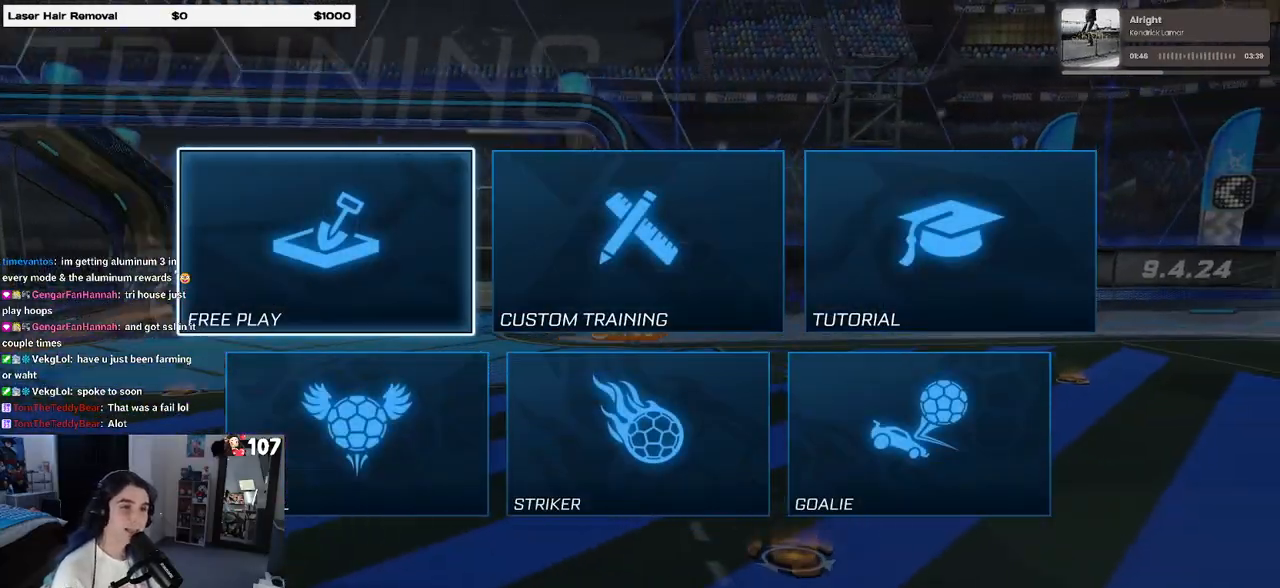
{"buttons": ["CROSS"], "left_stick": "center", "right_stick": "center", "events": [[67, "CROSS", "down"], [167, "CROSS", "up"], [267, "CROSS", "down"], [383, "CROSS", "up"], [400, "CROSS", "down"]]}
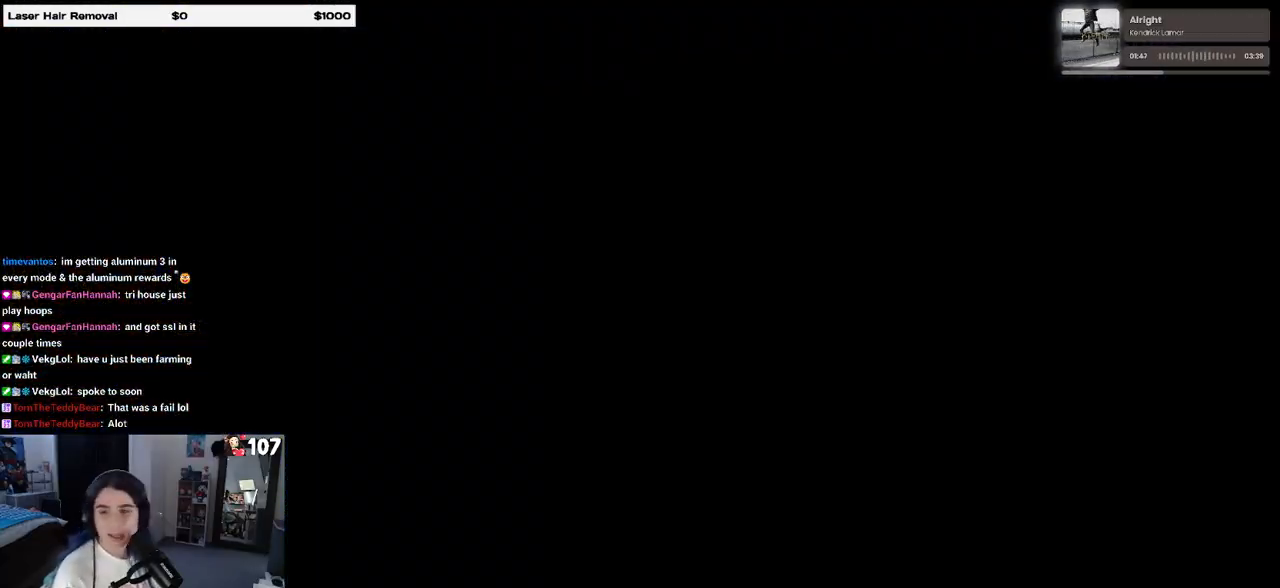
{"buttons": [], "left_stick": "center", "right_stick": "center", "events": [[33, "CROSS", "up"], [117, "CROSS", "down"], [233, "CROSS", "up"]]}
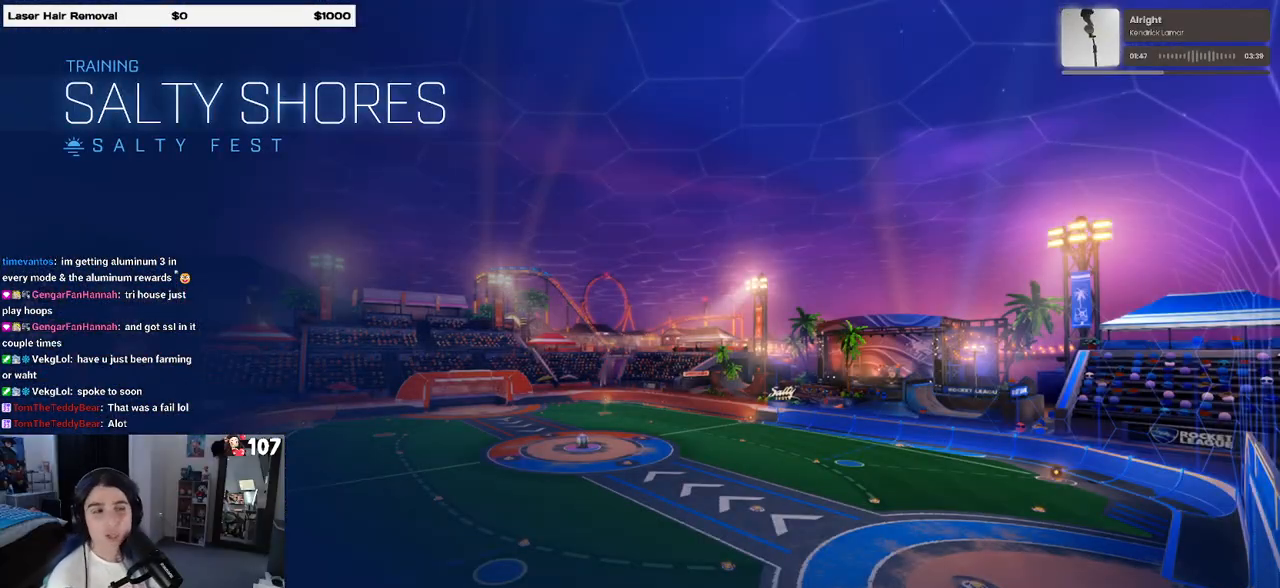
{"buttons": ["R2"], "left_stick": "center", "right_stick": "center", "events": [[383, "R2", "down"]]}
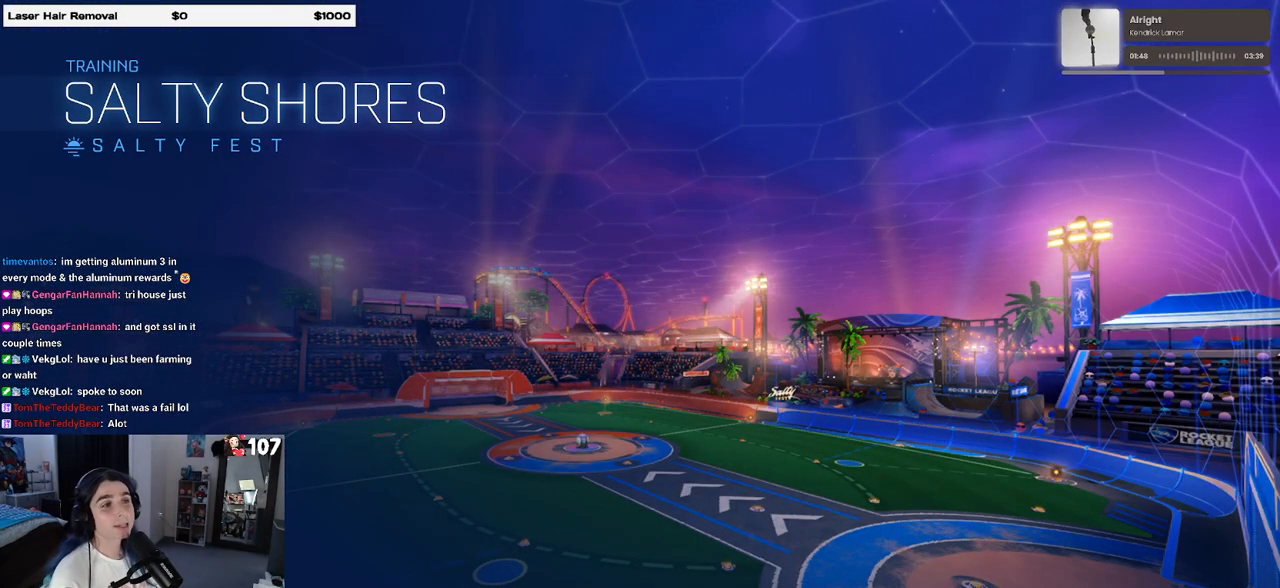
{"buttons": ["R2"], "left_stick": "center", "right_stick": "center", "events": []}
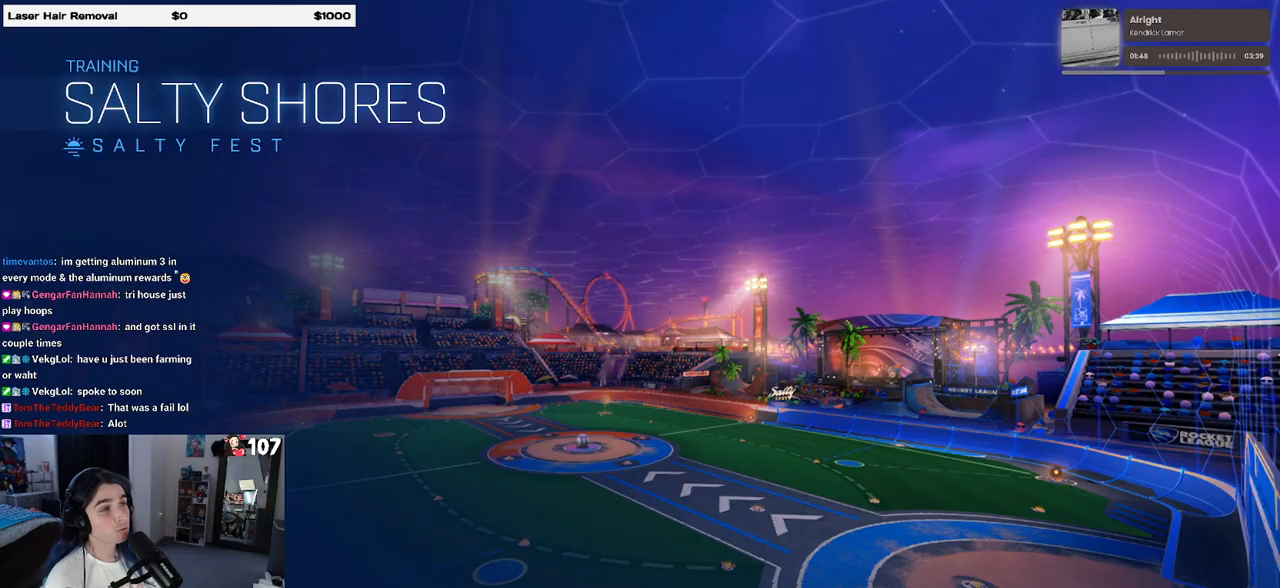
{"buttons": ["R2"], "left_stick": "center", "right_stick": "center", "events": [[133, "left_stick", "left"], [500, "left_stick", "center"]]}
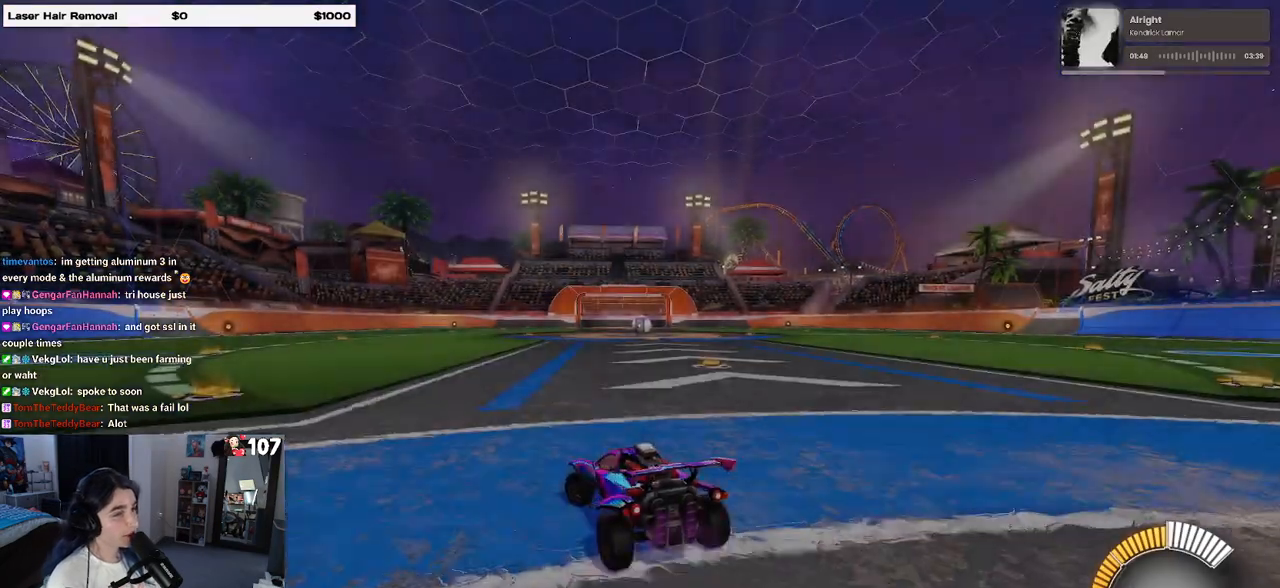
{"buttons": [], "left_stick": "center", "right_stick": "center", "events": [[50, "R1", "down"], [83, "TRIANGLE", "down"], [200, "TRIANGLE", "up"], [283, "R1", "up"], [367, "DPAD_UP", "down"], [450, "DPAD_UP", "up"], [500, "R2", "up"]]}
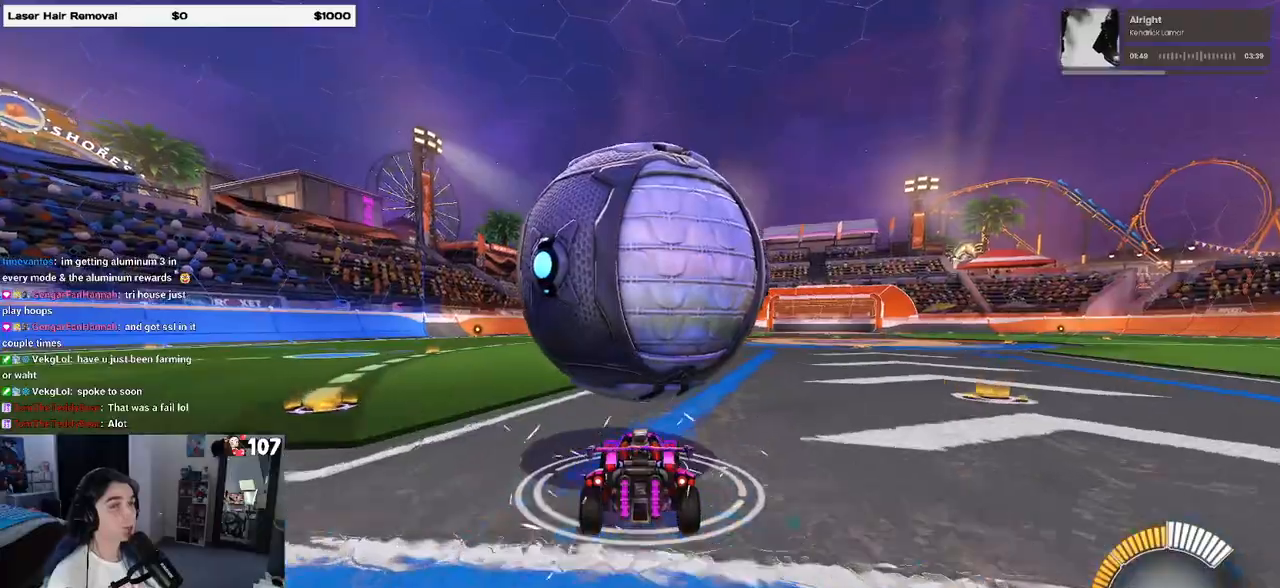
{"buttons": [], "left_stick": "center", "right_stick": "center", "events": [[167, "left_stick", "right"], [217, "R2", "down"], [333, "left_stick", "center"], [500, "R2", "up"]]}
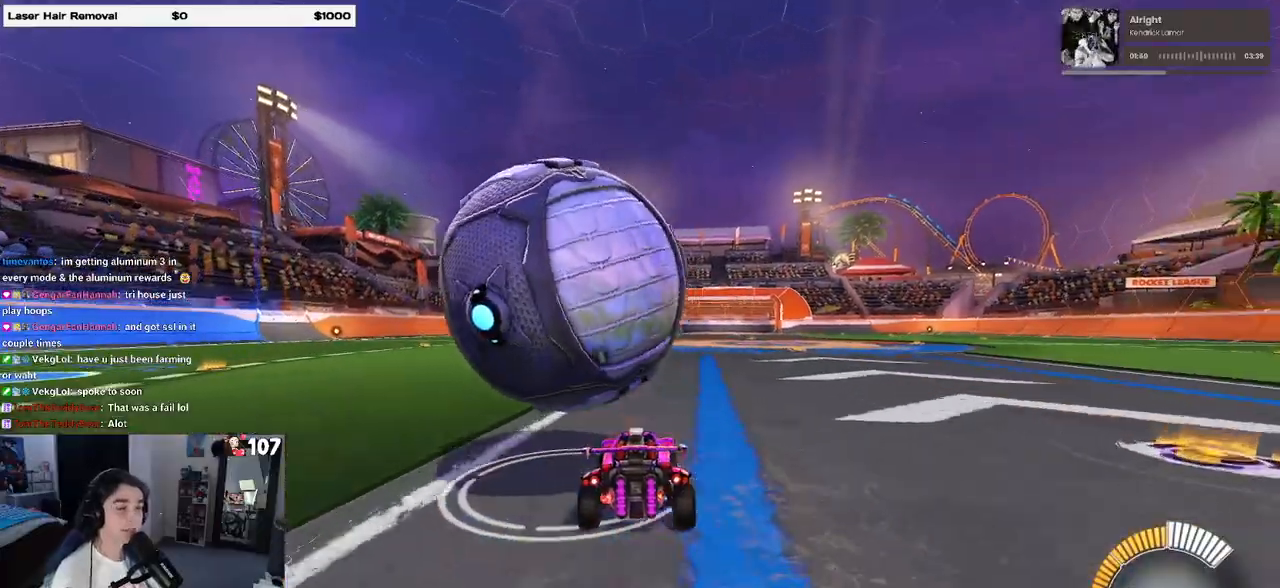
{"buttons": ["R1", "R2"], "left_stick": "left", "right_stick": "center", "events": [[67, "left_stick", "left"], [283, "R2", "down"], [317, "left_stick", "center"], [367, "R1", "down"], [500, "left_stick", "left"]]}
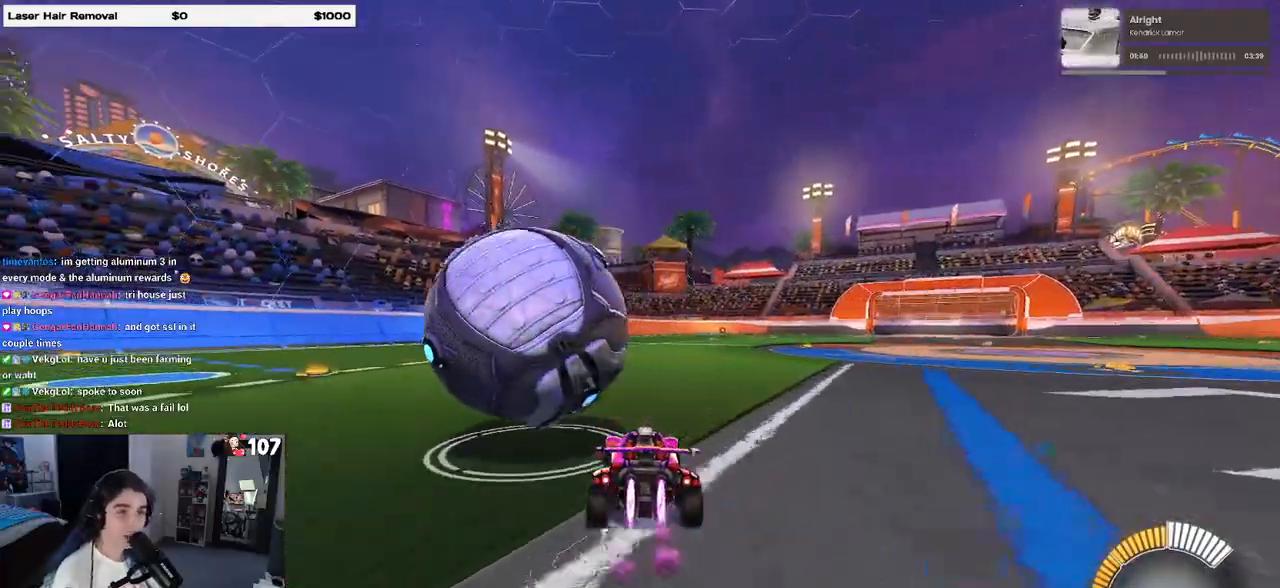
{"buttons": ["R1", "R2"], "left_stick": "left", "right_stick": "center", "events": [[150, "left_stick", "center"], [317, "left_stick", "left"]]}
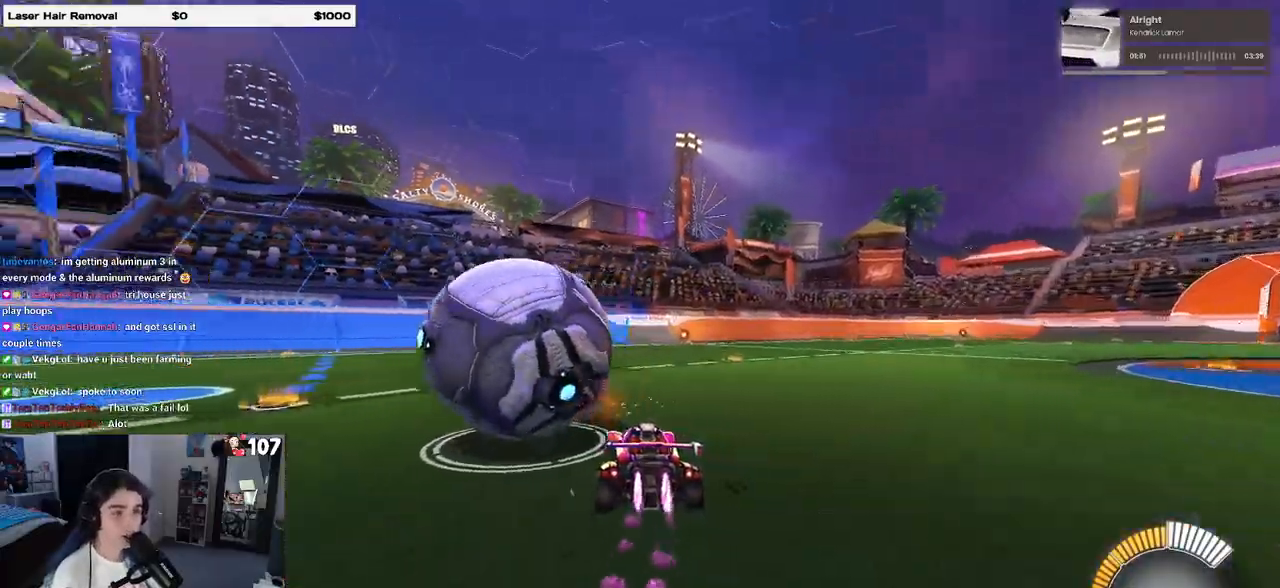
{"buttons": ["R2"], "left_stick": "center", "right_stick": "center", "events": [[67, "R1", "up"], [150, "left_stick", "center"], [267, "TRIANGLE", "down"], [383, "TRIANGLE", "up"]]}
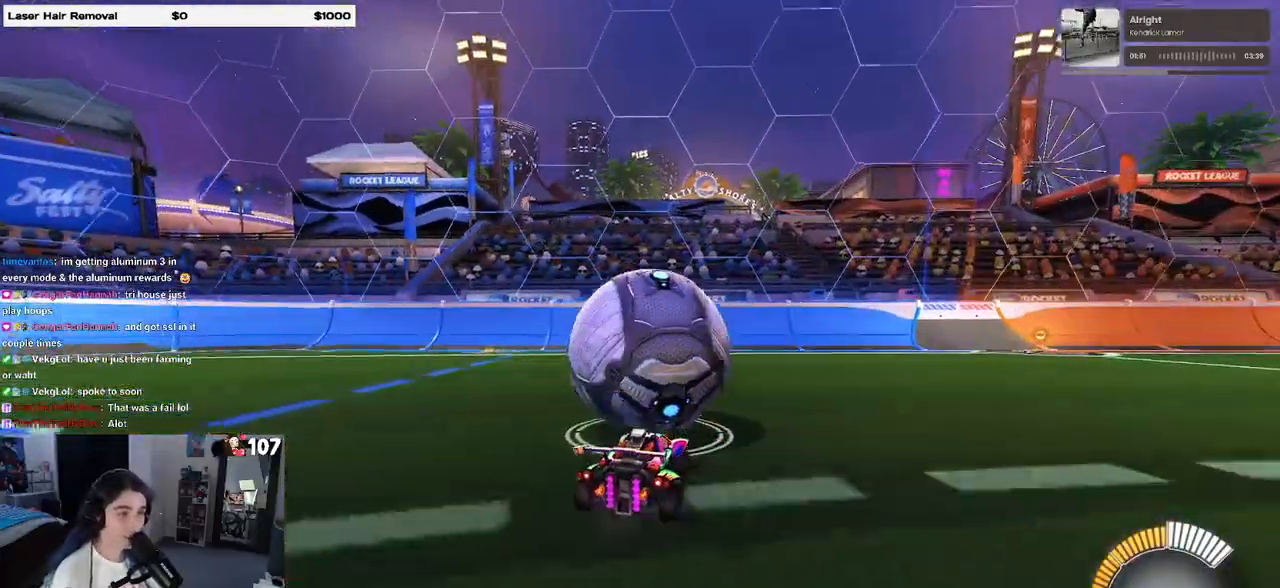
{"buttons": ["R2"], "left_stick": "left", "right_stick": "center", "events": [[250, "L2", "down"], [300, "R2", "up"], [383, "left_stick", "left"], [433, "R2", "down"], [467, "L2", "up"]]}
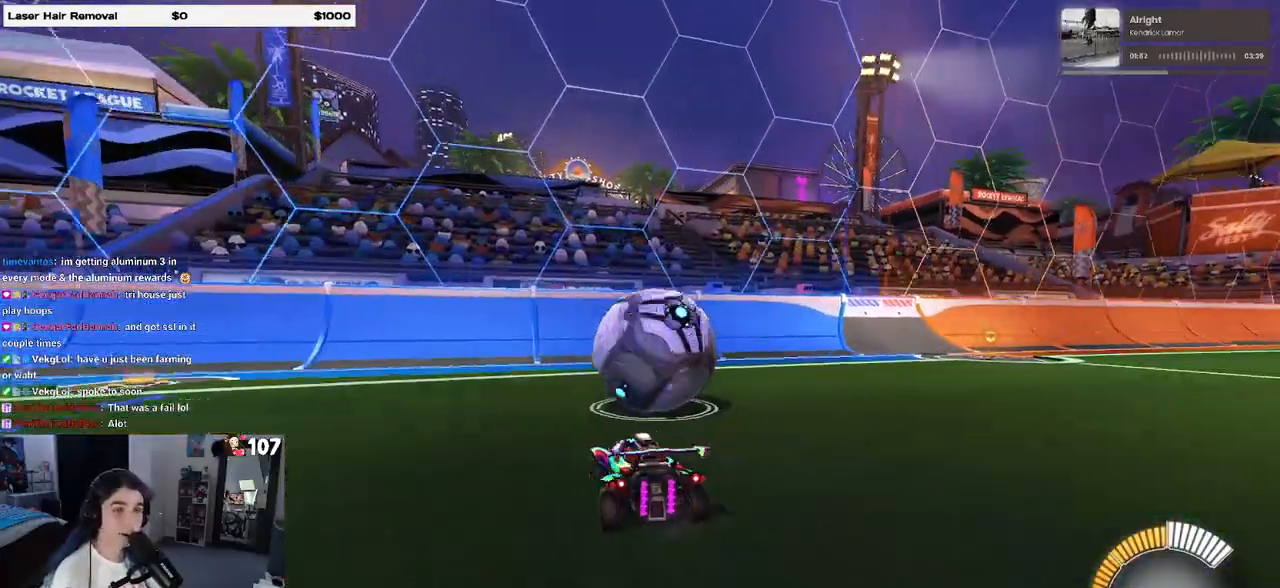
{"buttons": ["R1", "R2"], "left_stick": "center", "right_stick": "center", "events": [[50, "left_stick", "center"], [100, "left_stick", "right"], [200, "R1", "down"], [250, "left_stick", "up-right"], [350, "left_stick", "center"]]}
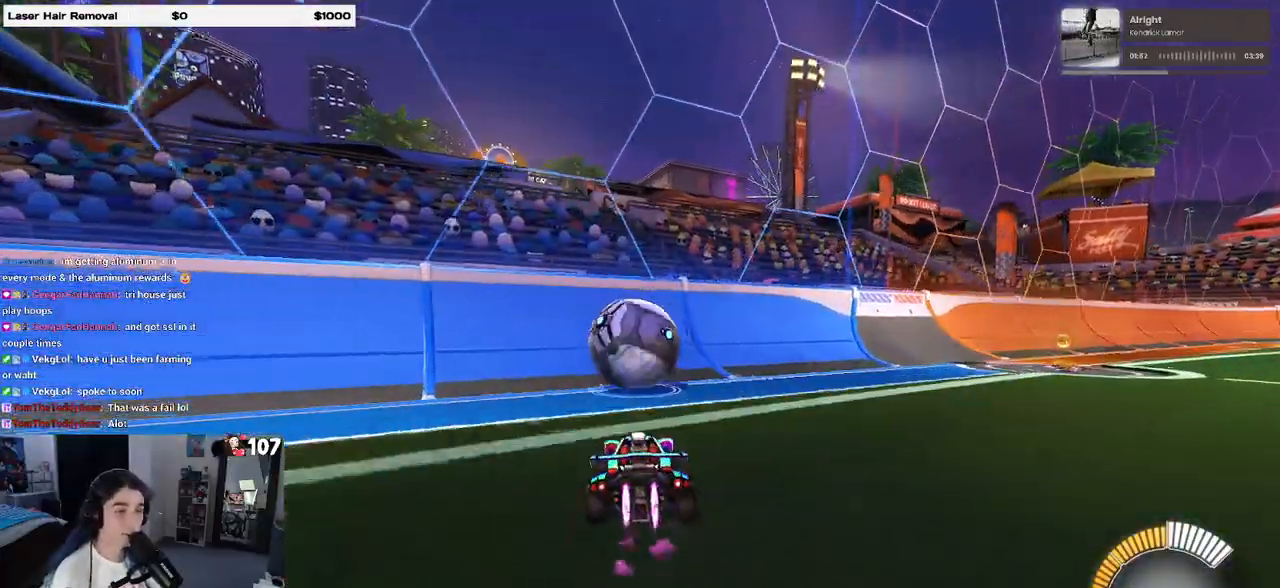
{"buttons": ["R2"], "left_stick": "right", "right_stick": "center", "events": [[33, "left_stick", "left"], [150, "left_stick", "center"], [317, "R2", "up"], [333, "R2", "down"], [350, "R1", "up"], [433, "left_stick", "right"]]}
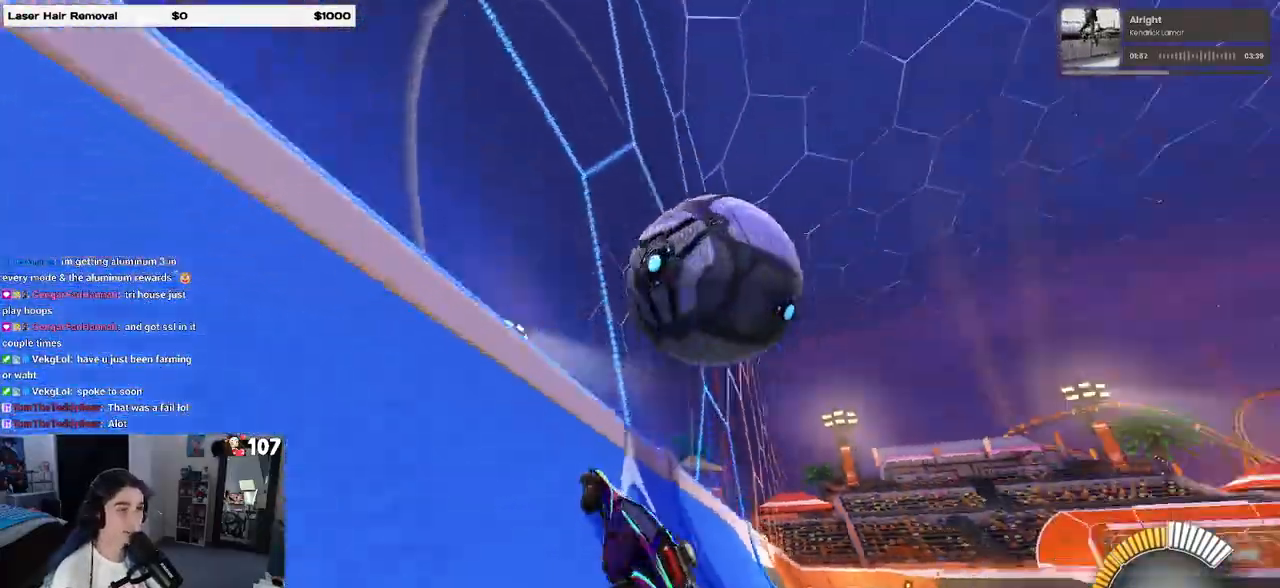
{"buttons": ["L1", "R2"], "left_stick": "left", "right_stick": "center", "events": [[100, "left_stick", "center"], [217, "CROSS", "down"], [217, "left_stick", "right"], [267, "L1", "down"], [417, "CROSS", "up"], [433, "left_stick", "center"], [483, "left_stick", "left"]]}
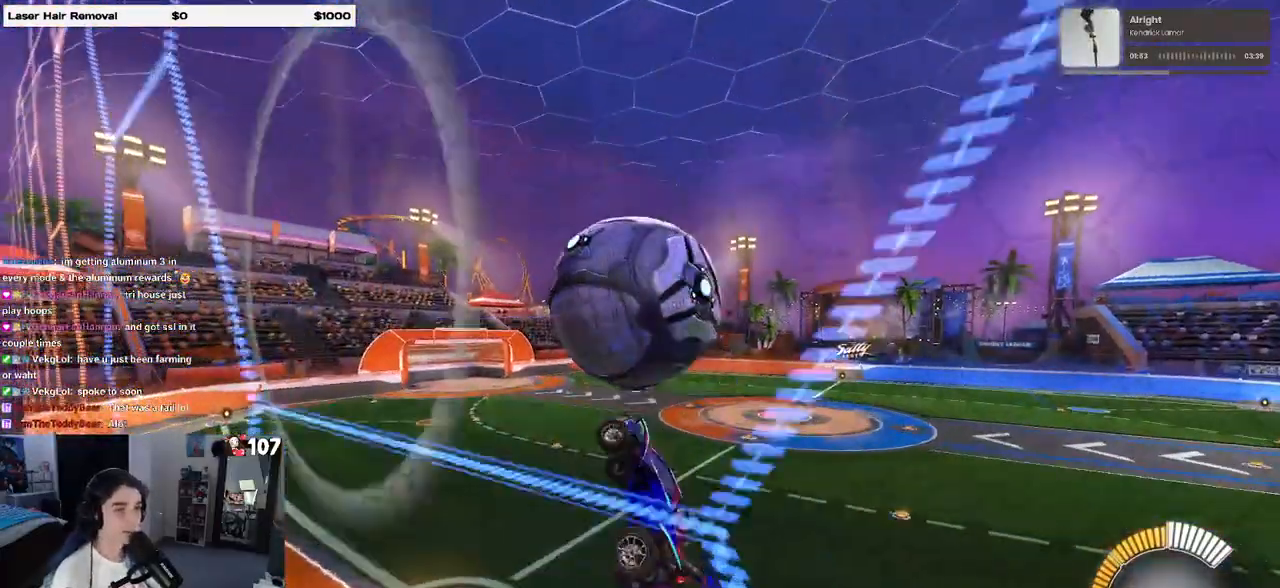
{"buttons": ["L1", "R1", "R2"], "left_stick": "down", "right_stick": "center", "events": [[133, "left_stick", "up-right"], [300, "R1", "down"], [333, "left_stick", "down-left"], [433, "left_stick", "down"]]}
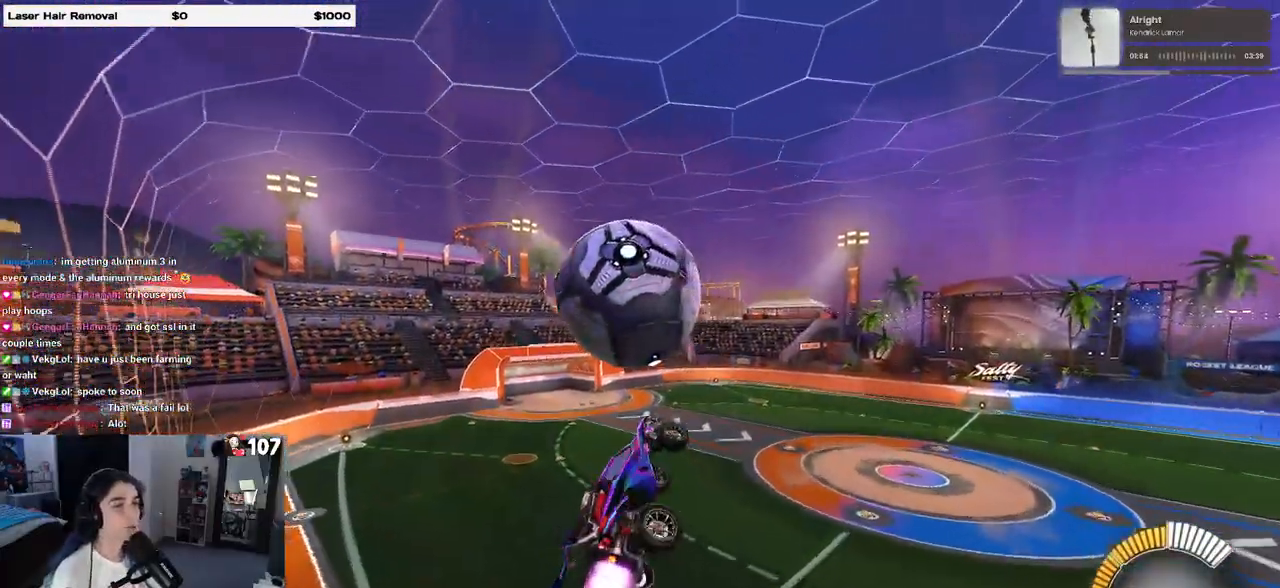
{"buttons": ["R1", "R2"], "left_stick": "left", "right_stick": "center", "events": [[17, "left_stick", "down-right"], [100, "L1", "up"], [200, "left_stick", "center"], [283, "left_stick", "down"], [433, "left_stick", "left"]]}
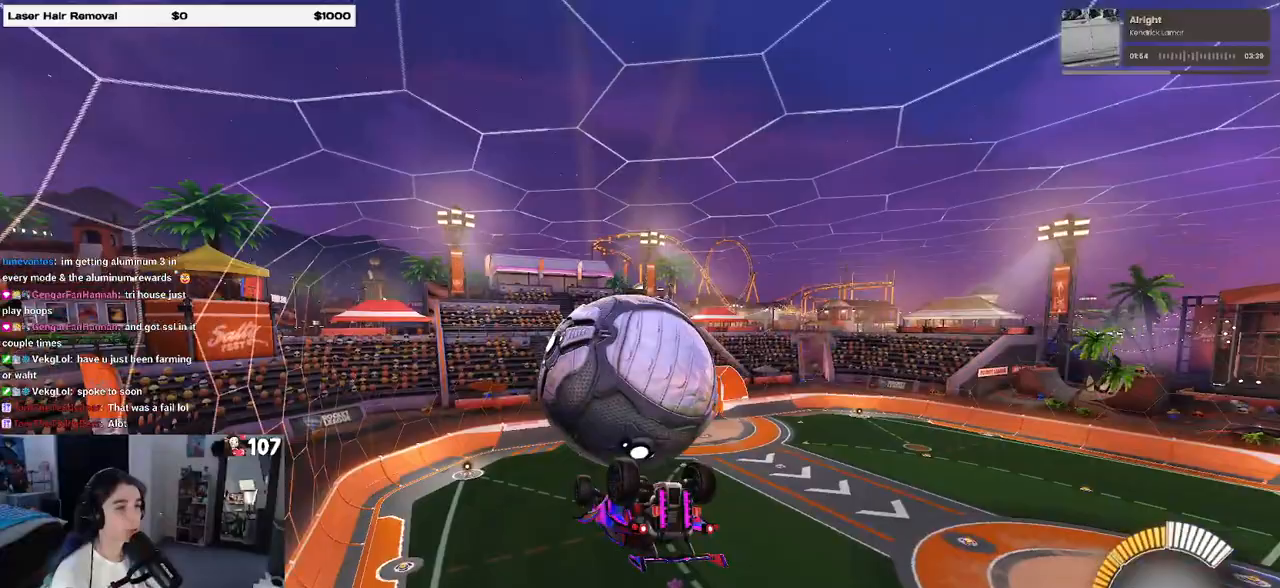
{"buttons": ["L1", "R2"], "left_stick": "left", "right_stick": "center", "events": [[17, "R1", "up"], [183, "L1", "down"]]}
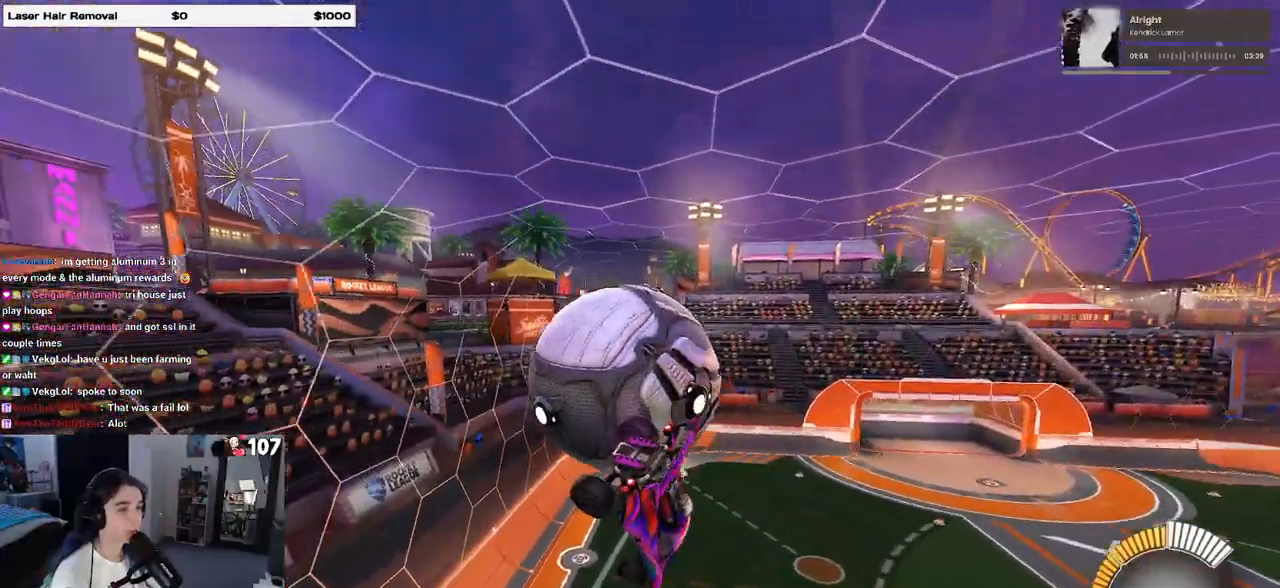
{"buttons": ["CROSS", "R2"], "left_stick": "up-left", "right_stick": "center", "events": [[133, "R1", "down"], [283, "R1", "up"], [367, "L1", "up"], [400, "left_stick", "up-left"], [483, "CROSS", "down"]]}
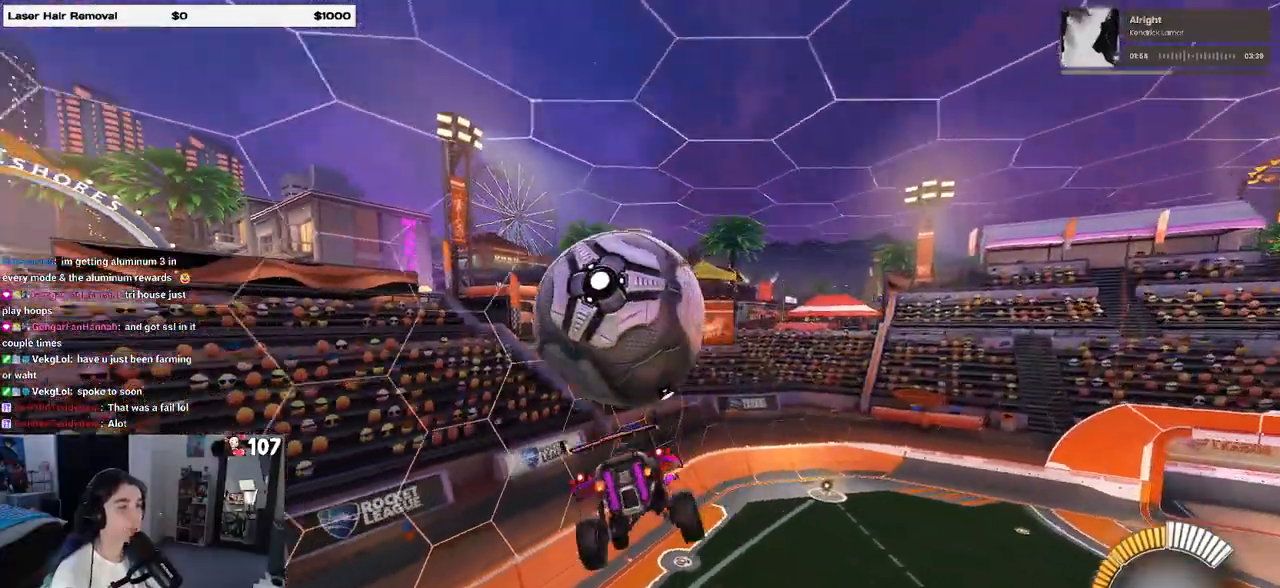
{"buttons": ["R2"], "left_stick": "left", "right_stick": "center", "events": [[67, "CROSS", "up"], [67, "left_stick", "down"], [383, "left_stick", "left"]]}